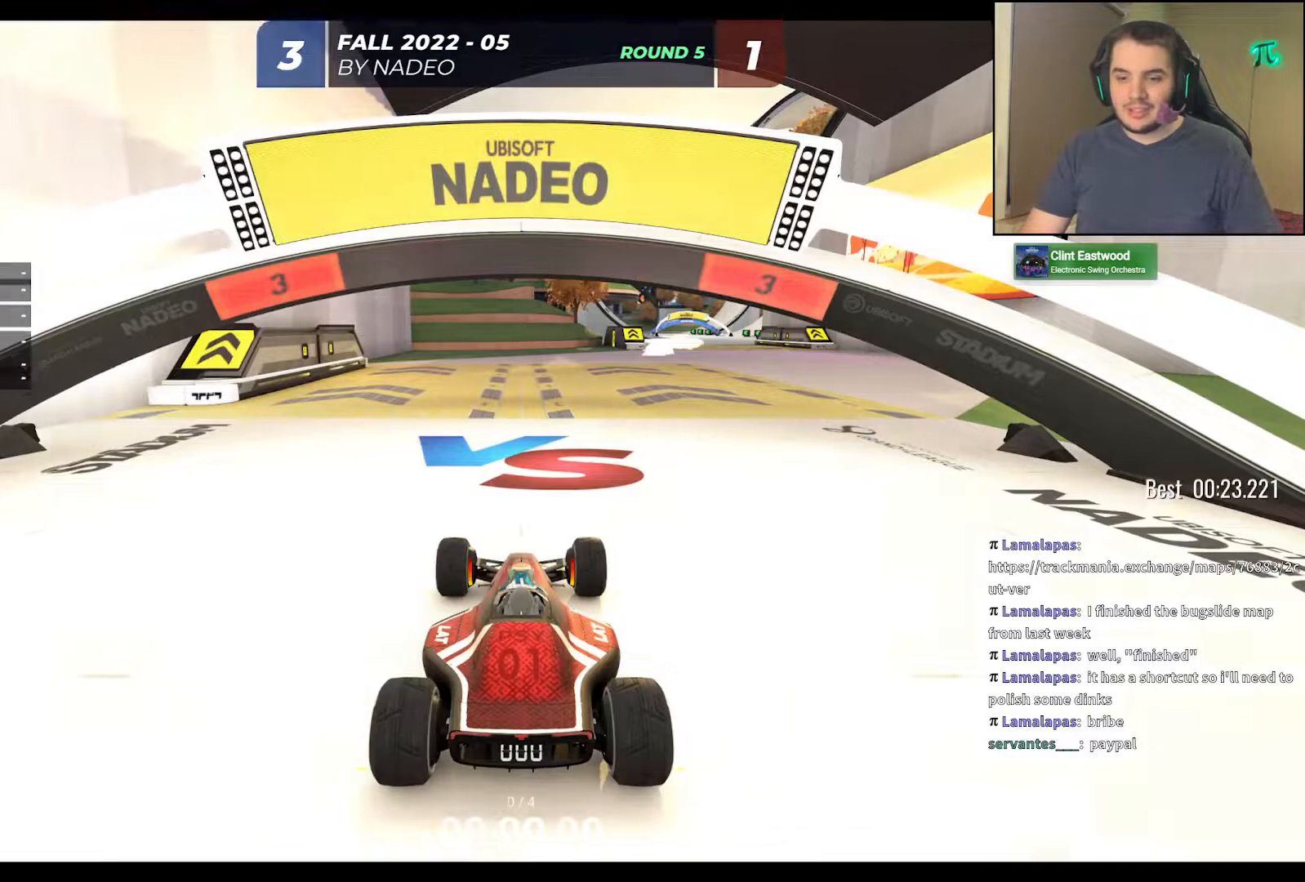
Gameplay with keyboard; each line is a JSON object with the keys held at the frame after it. "events" lists presses ("down") and releases ("up") of "down", "left", "right" and "up" between this image and that frame as [ms after this image, input, new state], when the widget could be followed in between. No other keys are recorded. Mouse input is not recorded.
{"keys": [], "events": []}
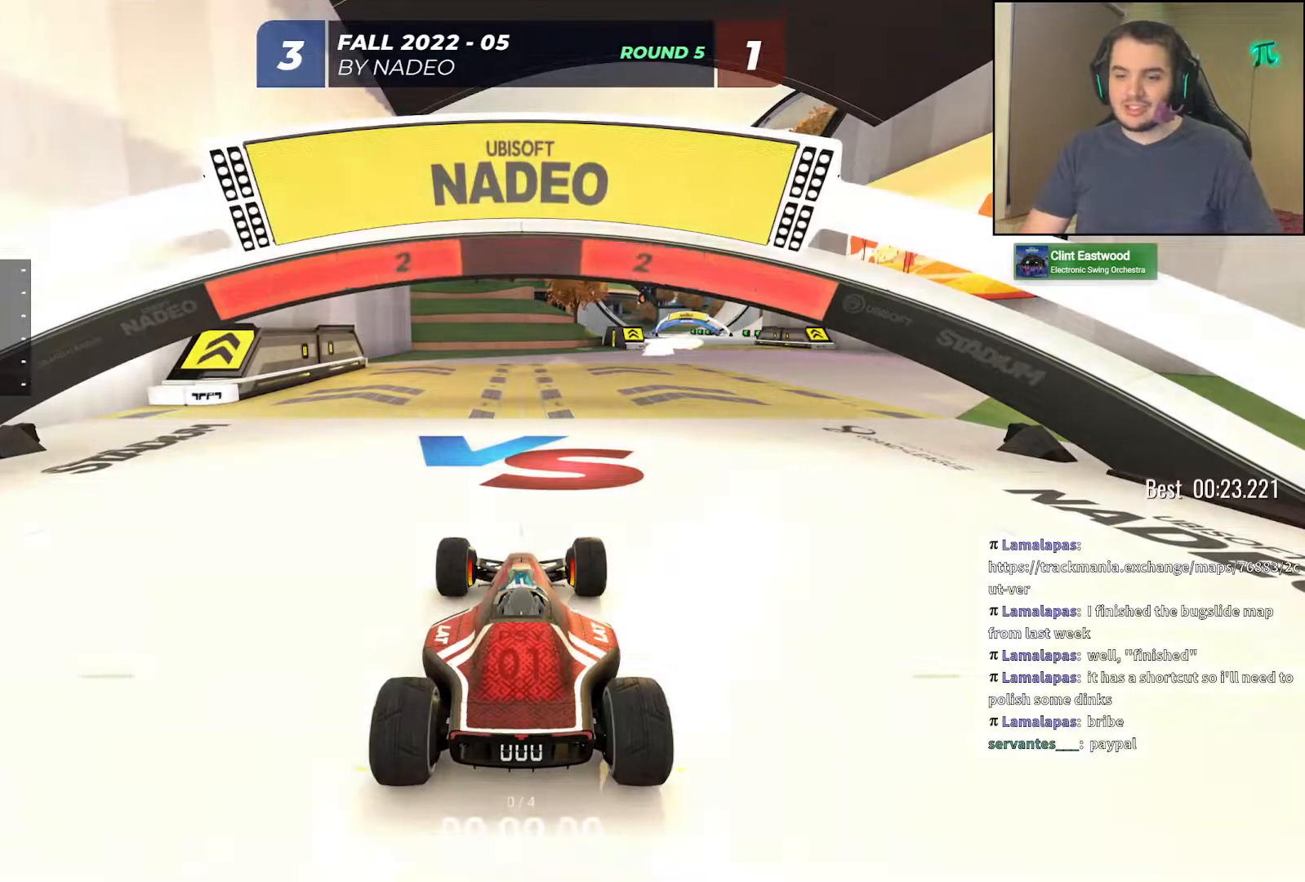
{"keys": [], "events": []}
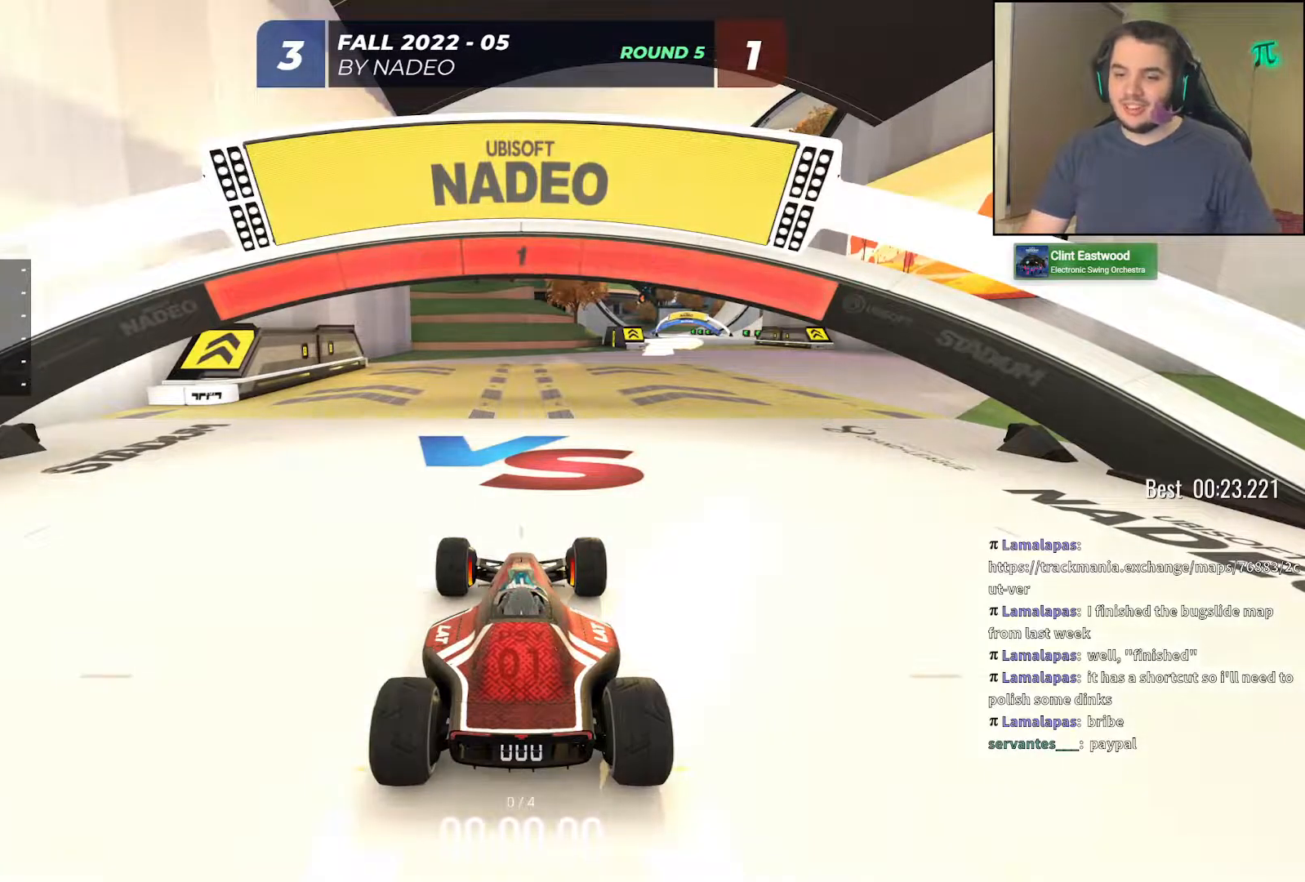
{"keys": ["right", "up"], "events": [[317, "up", "down"], [433, "right", "down"]]}
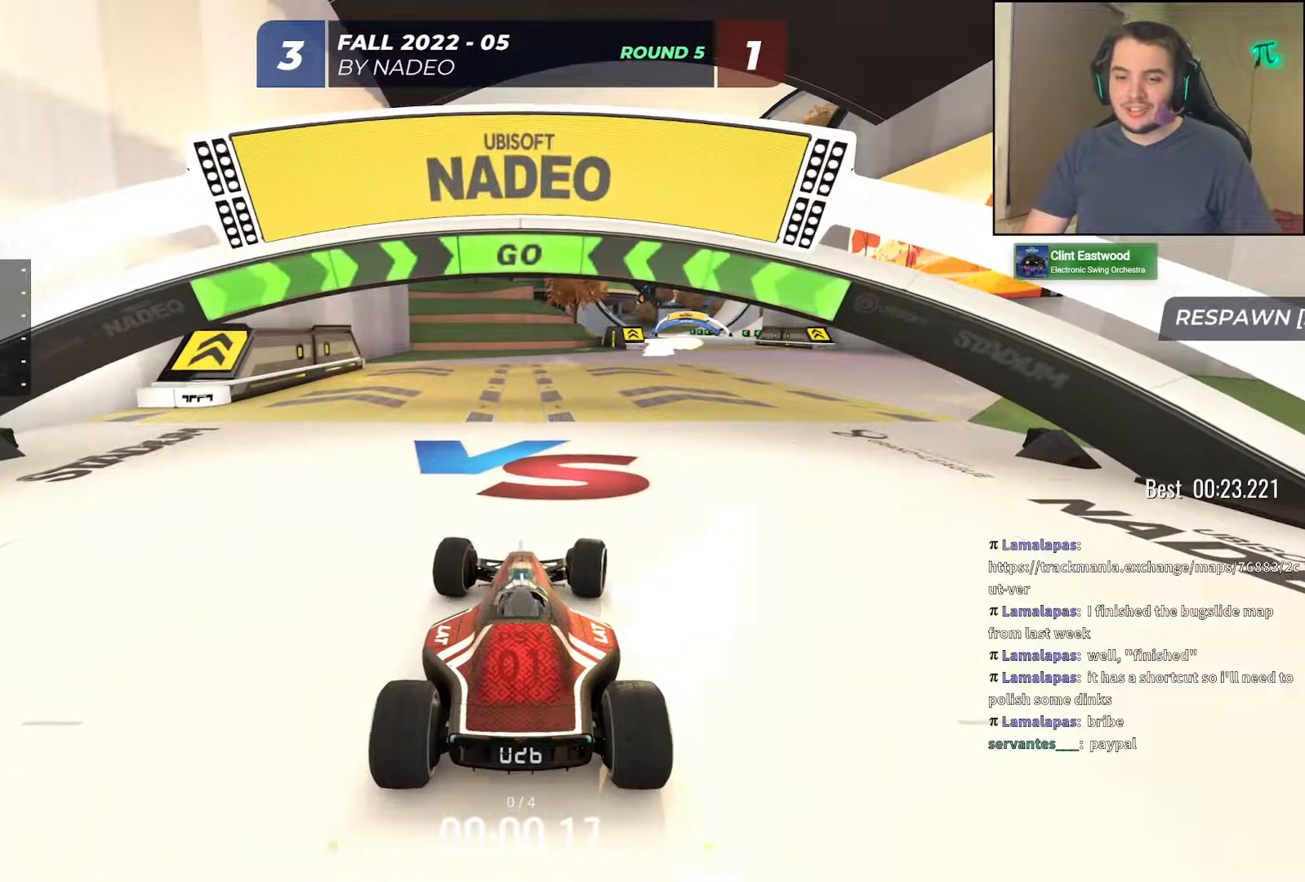
{"keys": ["up"], "events": [[483, "right", "up"]]}
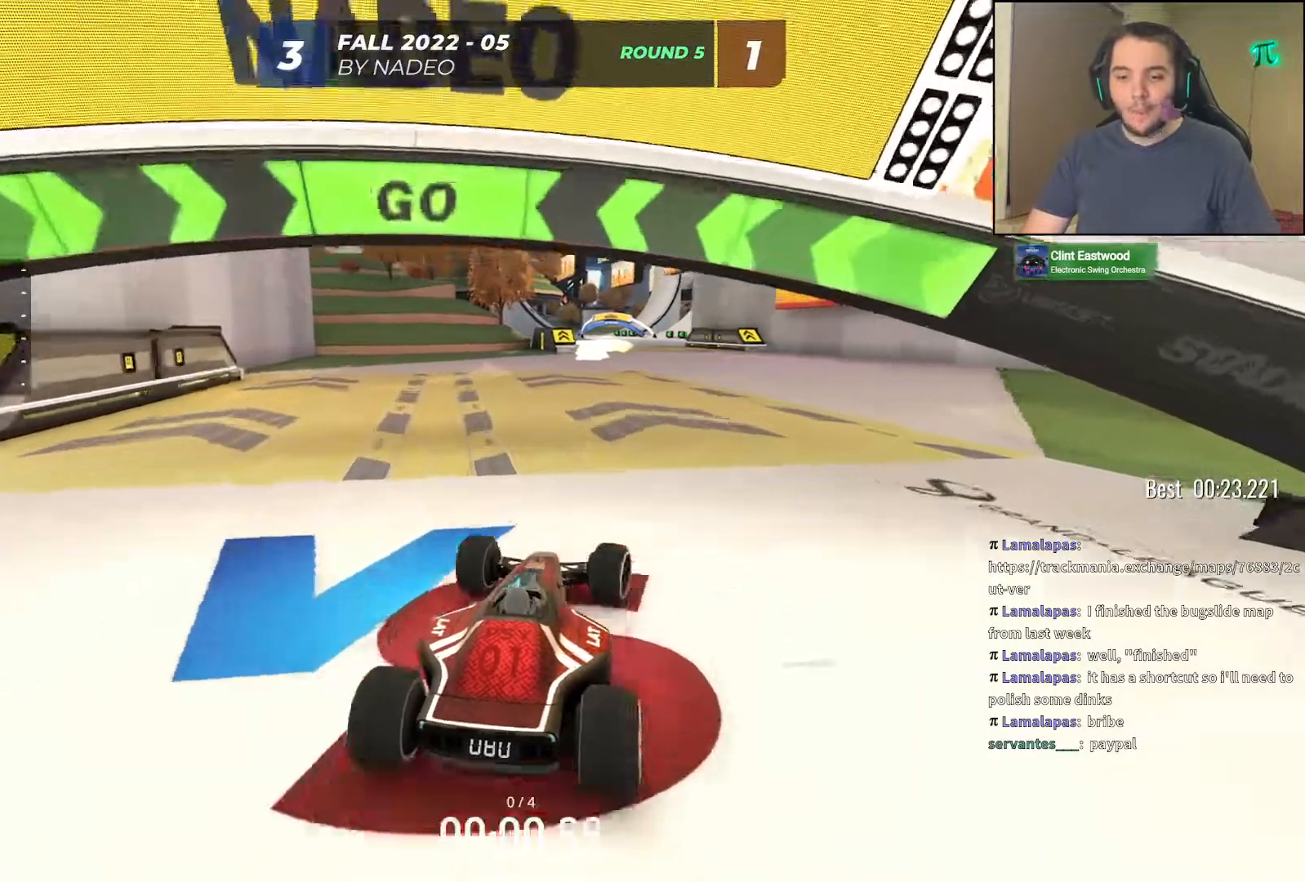
{"keys": ["up"], "events": [[367, "left", "down"], [400, "left", "up"]]}
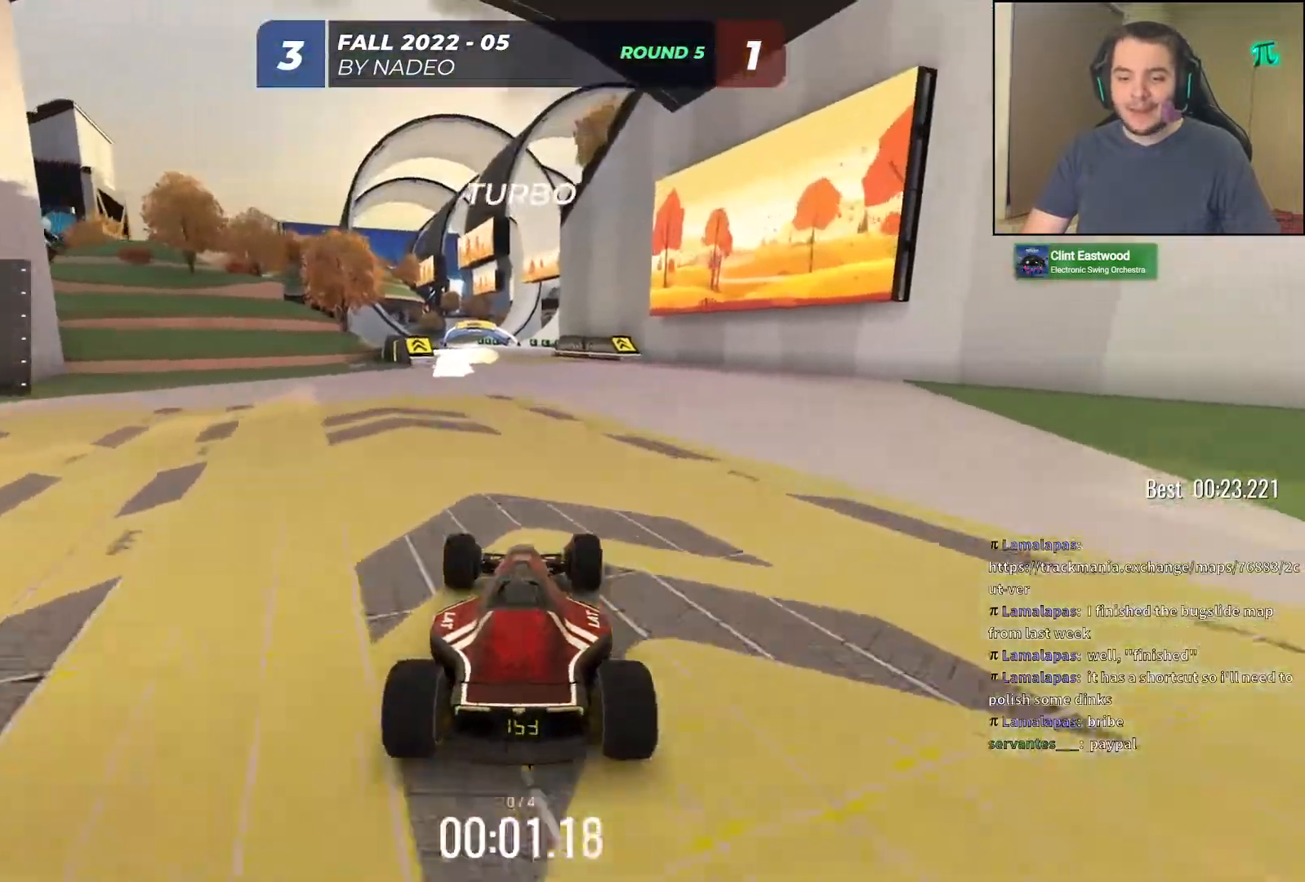
{"keys": ["up"], "events": [[250, "left", "down"], [317, "left", "up"]]}
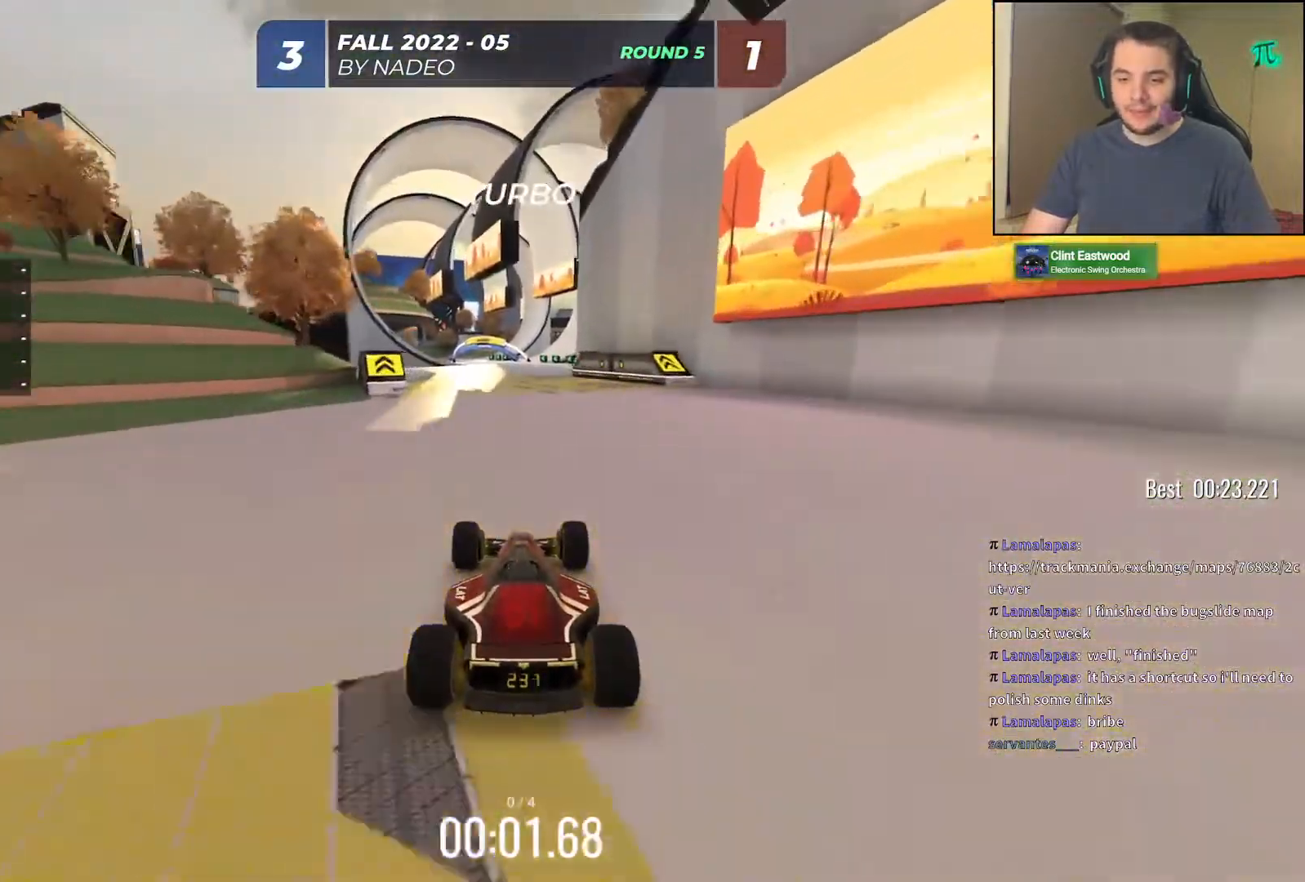
{"keys": ["up"], "events": [[83, "left", "down"], [167, "left", "up"]]}
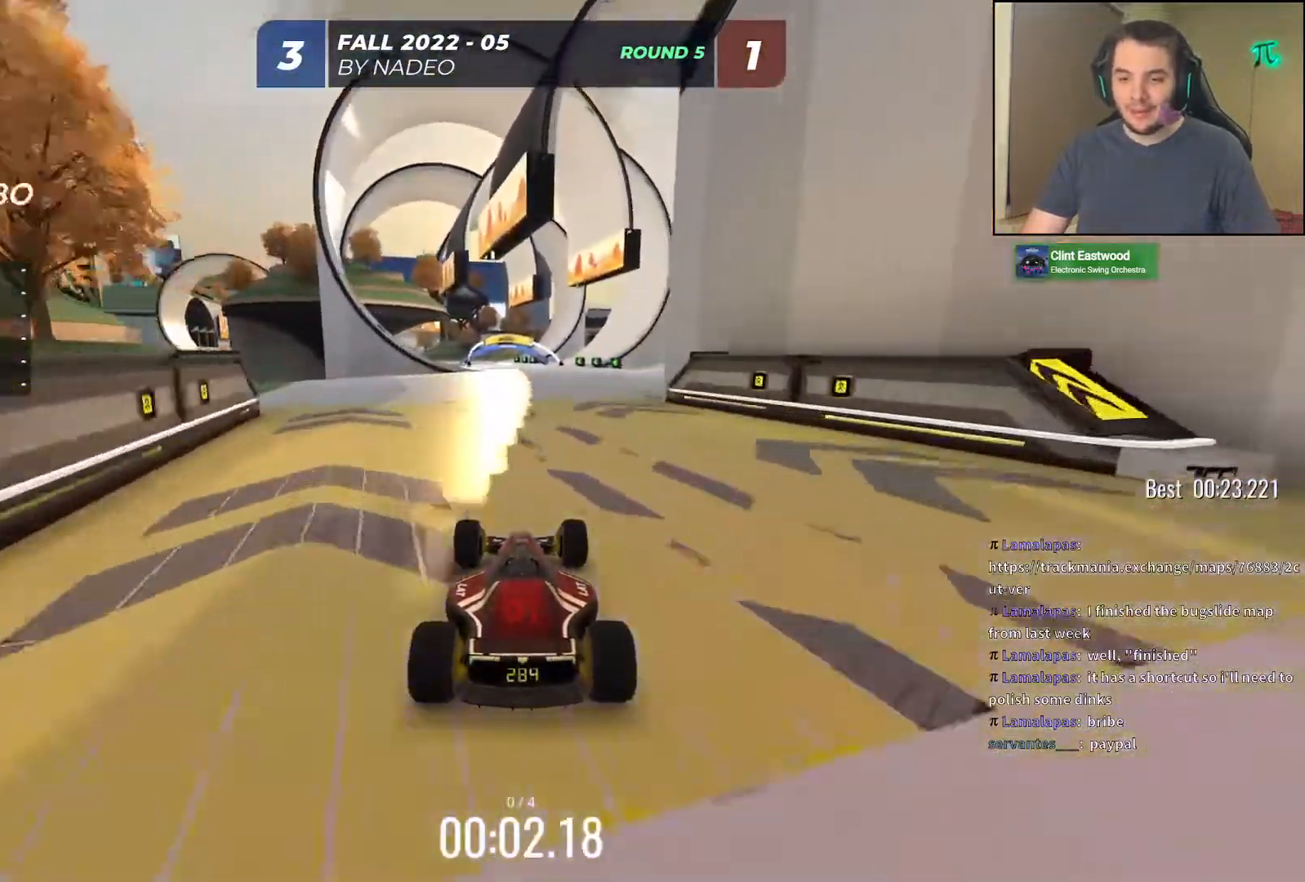
{"keys": ["up"], "events": [[200, "left", "down"], [250, "left", "up"]]}
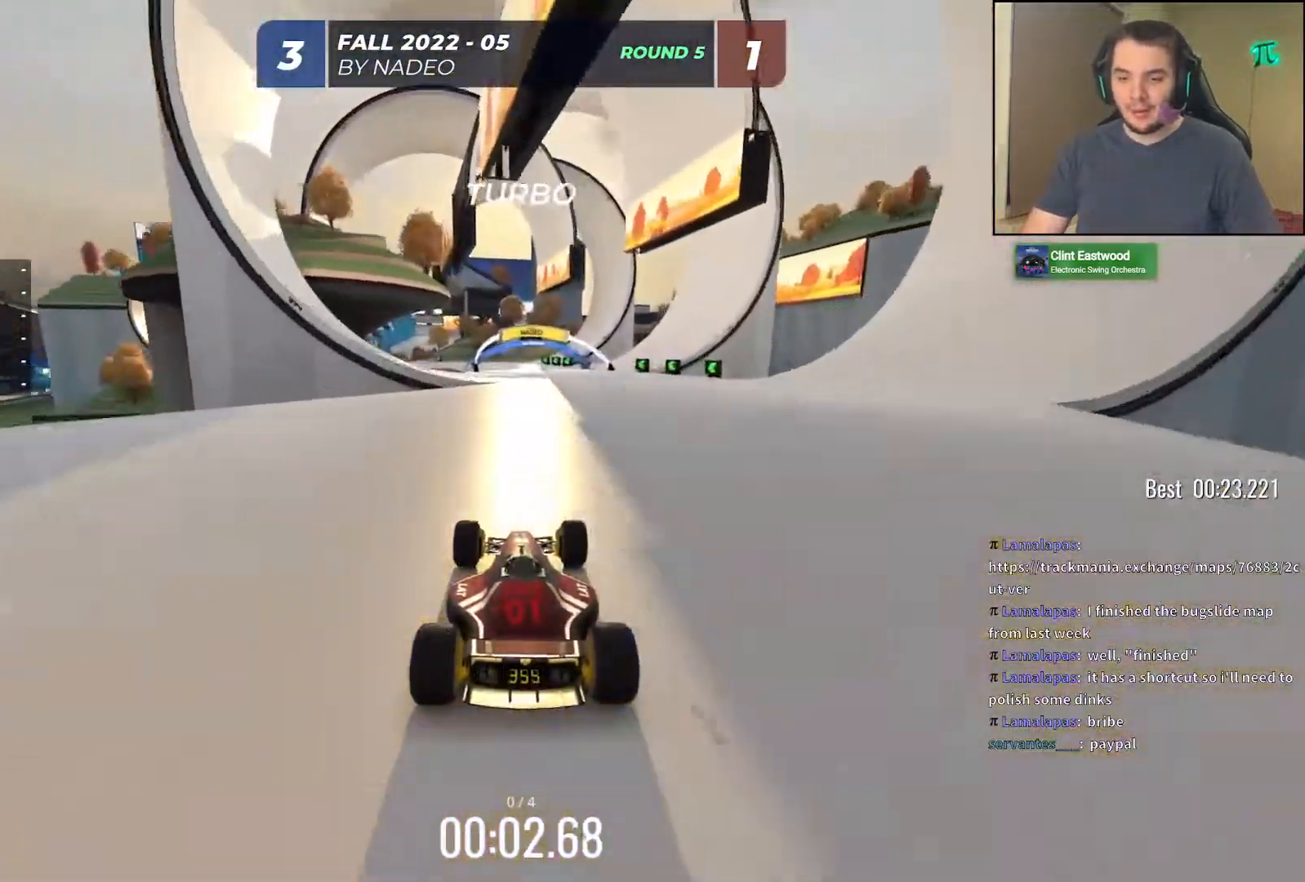
{"keys": ["left", "up"], "events": [[267, "left", "down"]]}
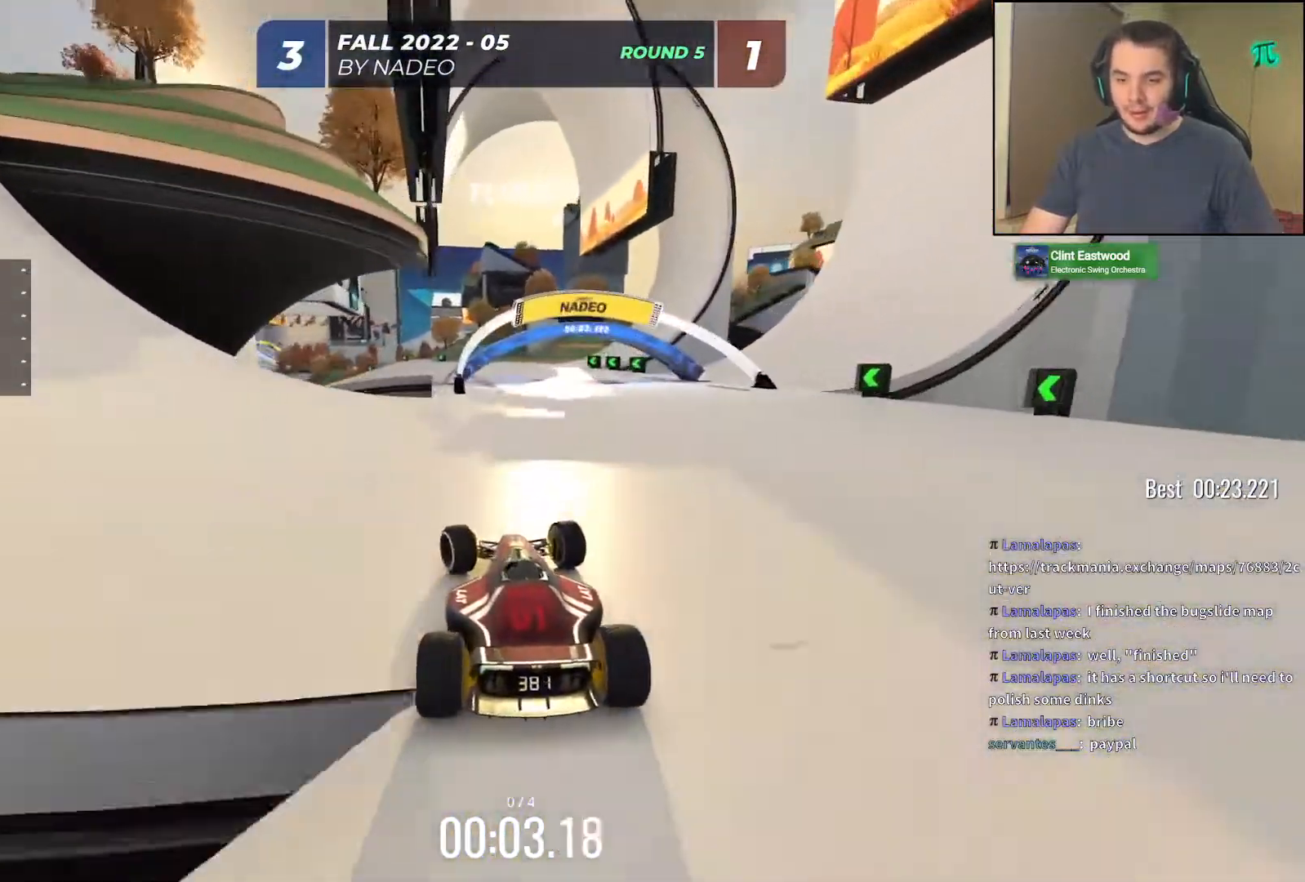
{"keys": ["up"], "events": [[133, "left", "up"], [267, "left", "down"], [450, "left", "up"]]}
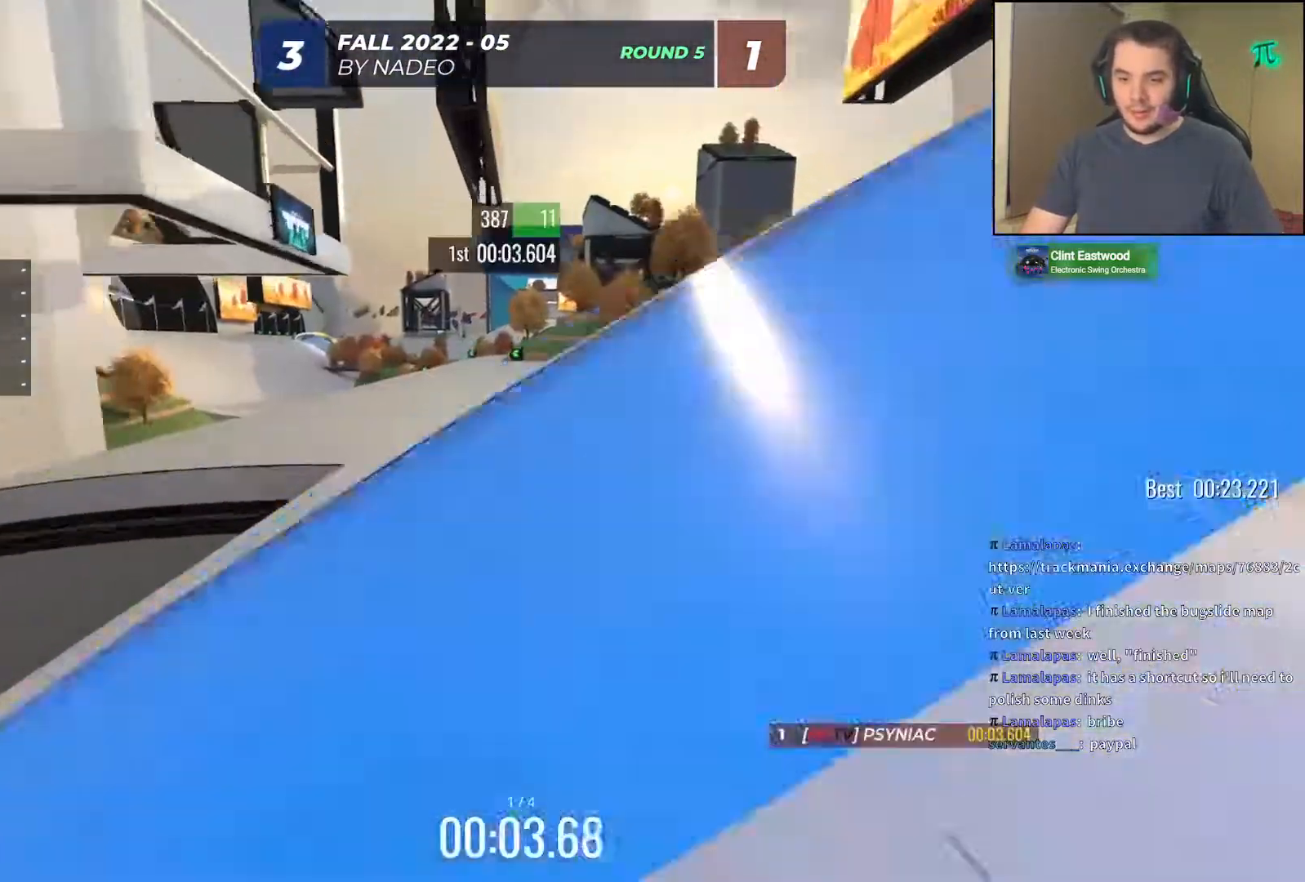
{"keys": ["right", "up"], "events": [[33, "left", "down"], [150, "left", "up"], [250, "left", "down"], [333, "left", "up"], [400, "right", "down"]]}
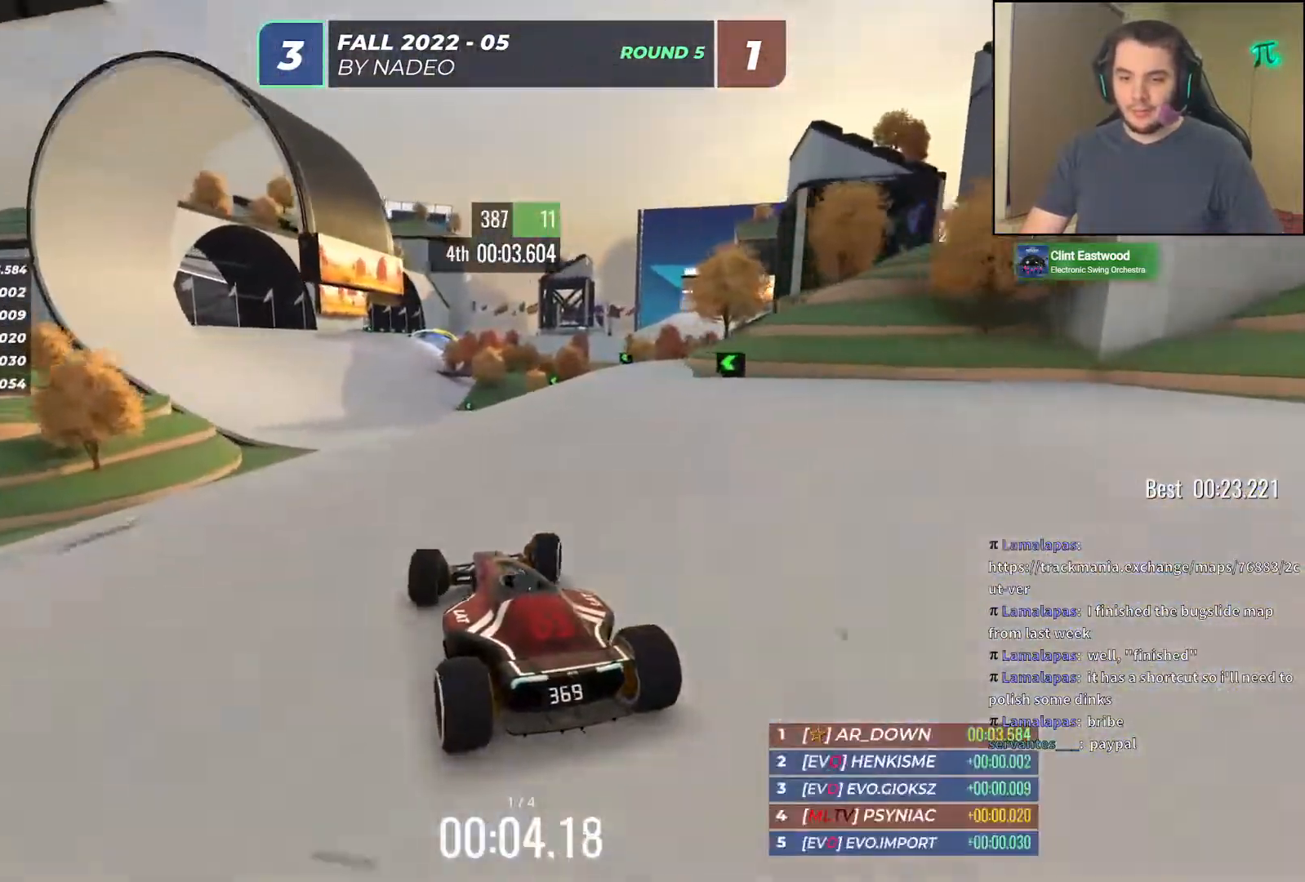
{"keys": ["left", "up"], "events": [[50, "right", "up"], [267, "left", "down"]]}
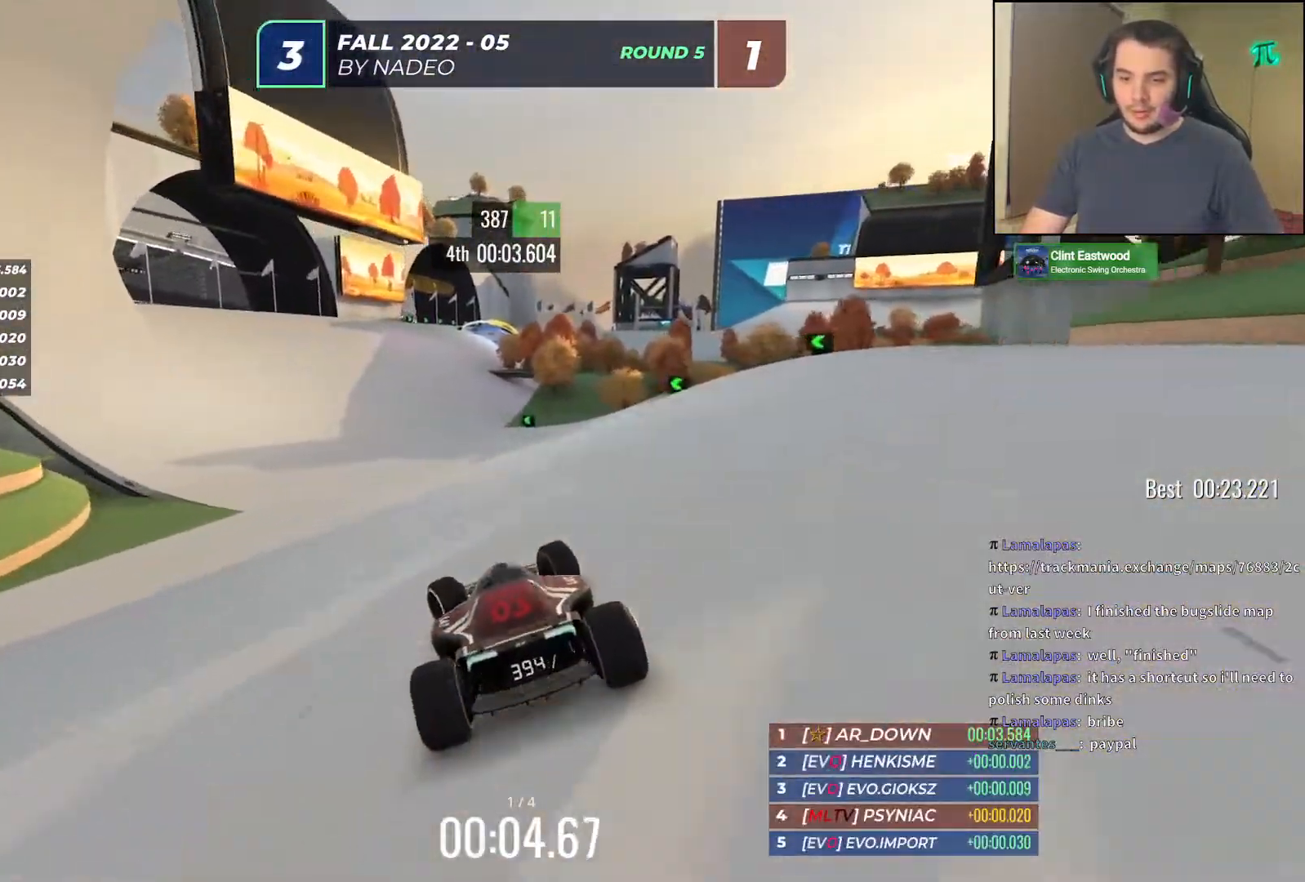
{"keys": ["up"], "events": [[83, "left", "up"], [150, "right", "down"], [283, "right", "up"]]}
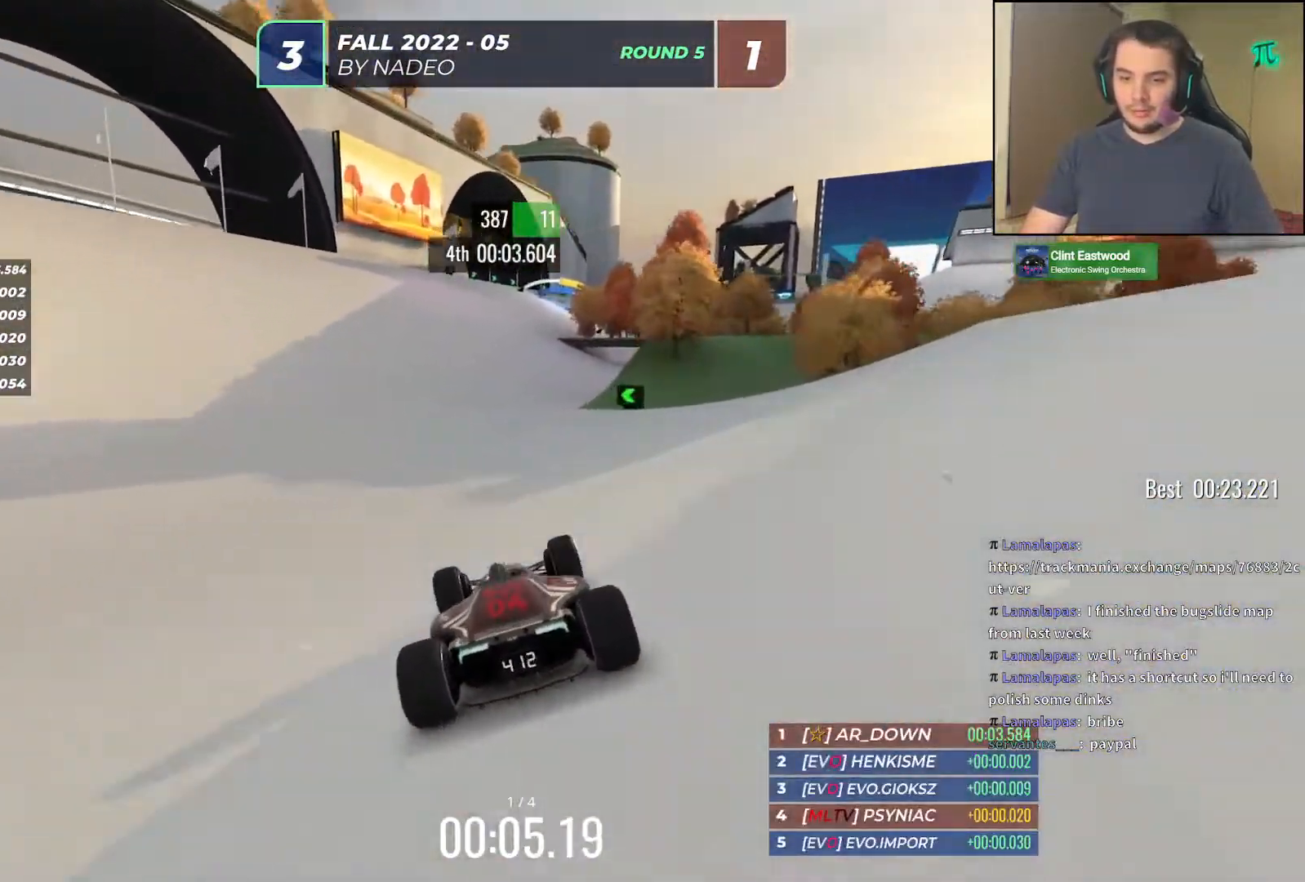
{"keys": ["right", "up"], "events": [[367, "right", "down"]]}
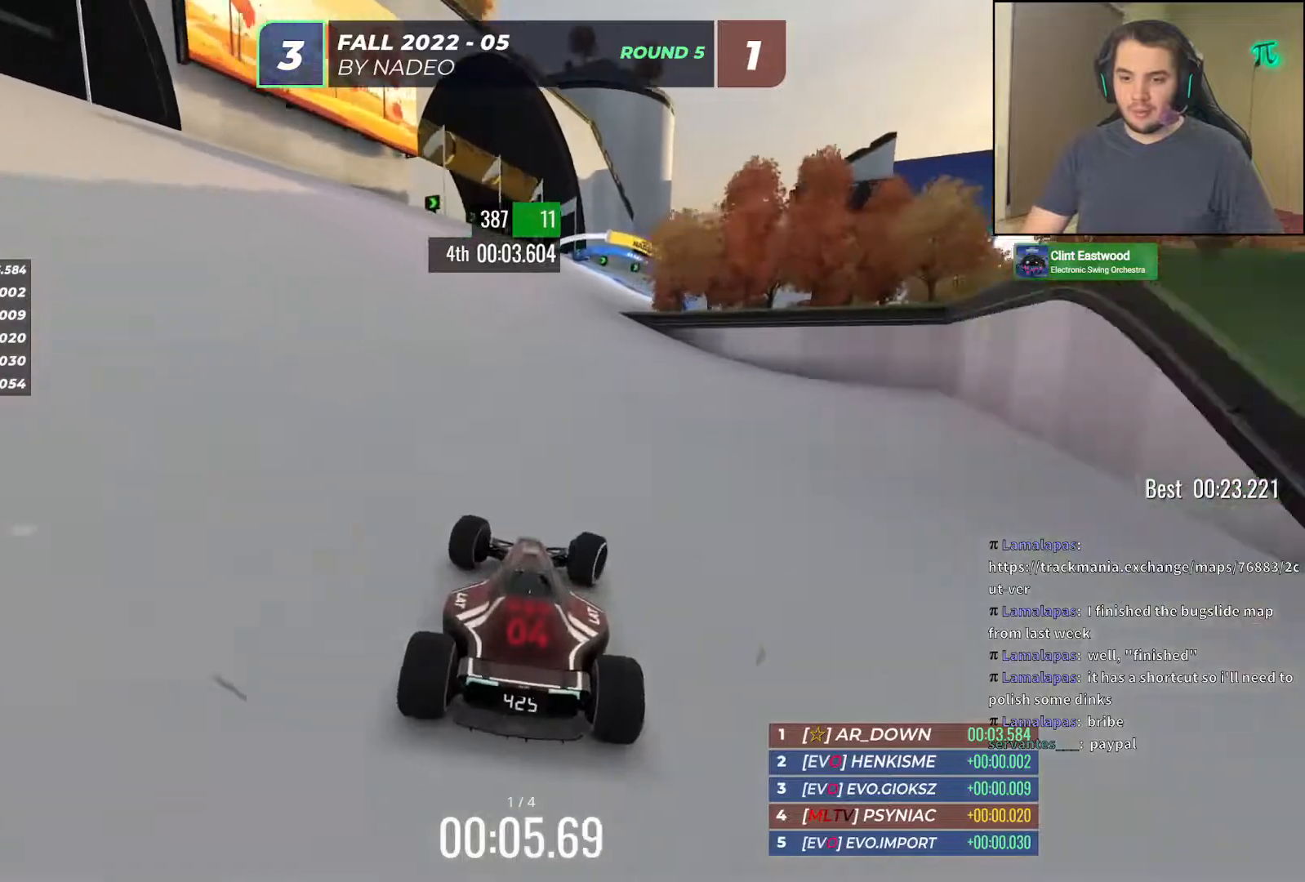
{"keys": ["right", "up"], "events": [[367, "right", "up"], [450, "right", "down"]]}
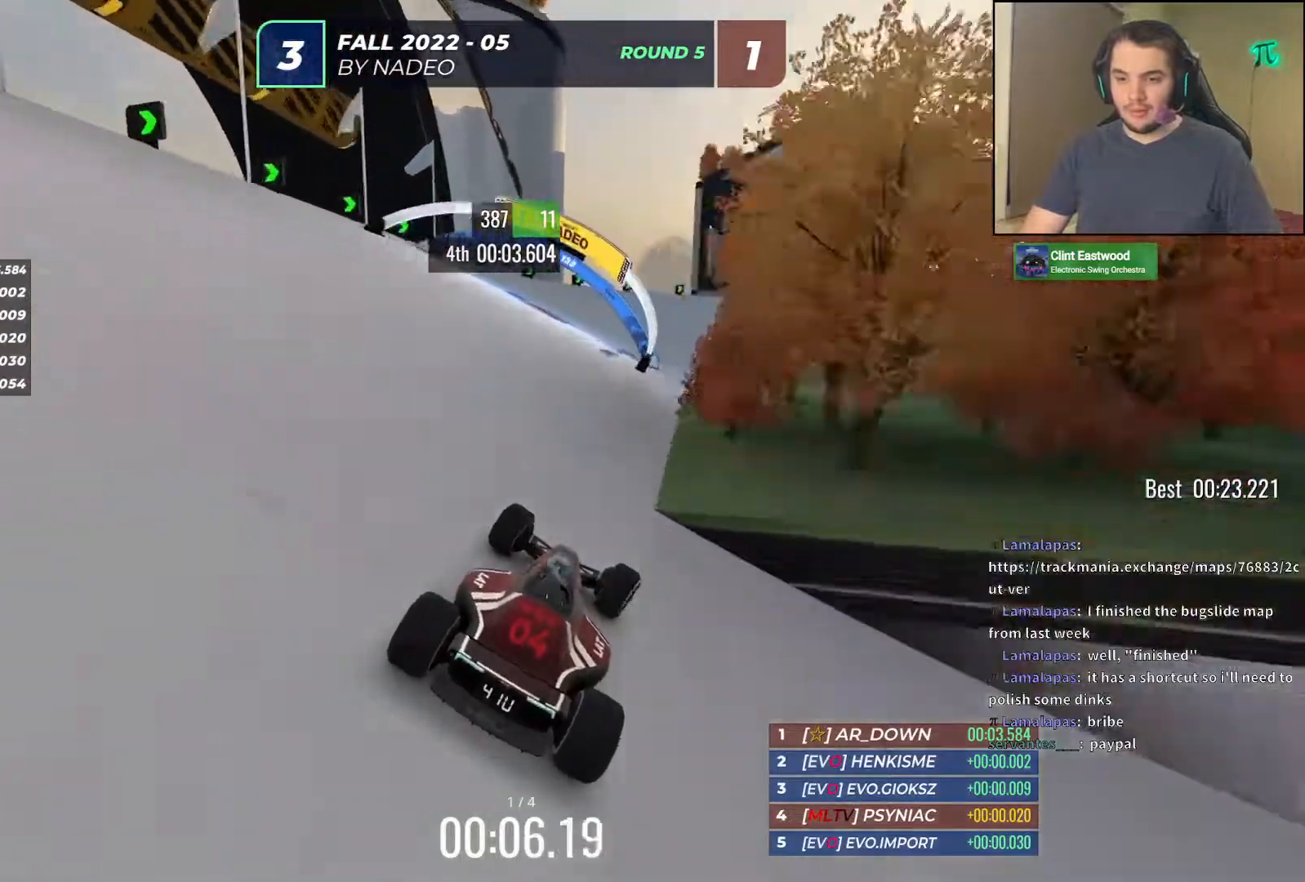
{"keys": ["right", "up"], "events": [[100, "right", "up"], [167, "right", "down"]]}
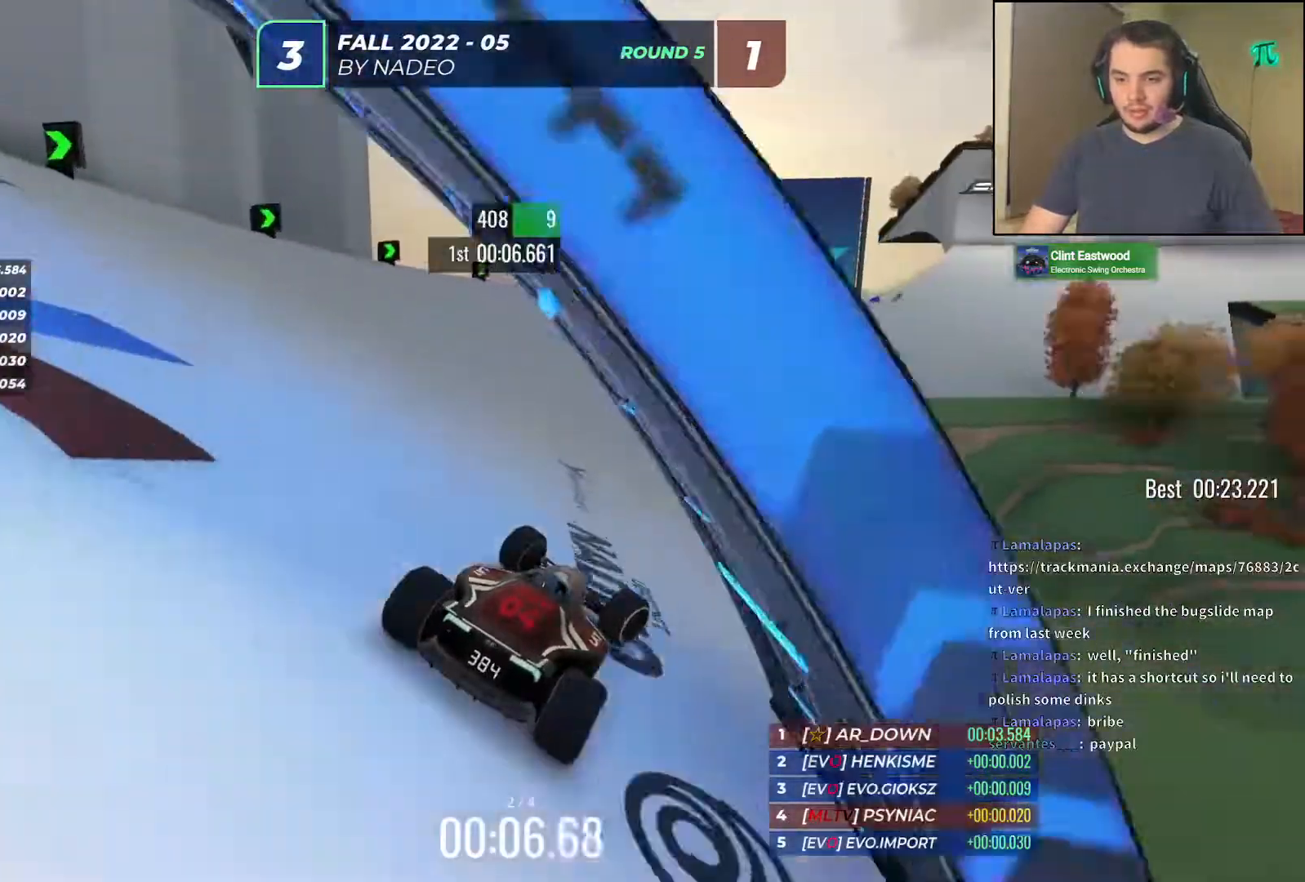
{"keys": ["up"], "events": [[33, "right", "up"], [83, "right", "down"], [233, "right", "up"], [317, "right", "down"], [450, "right", "up"]]}
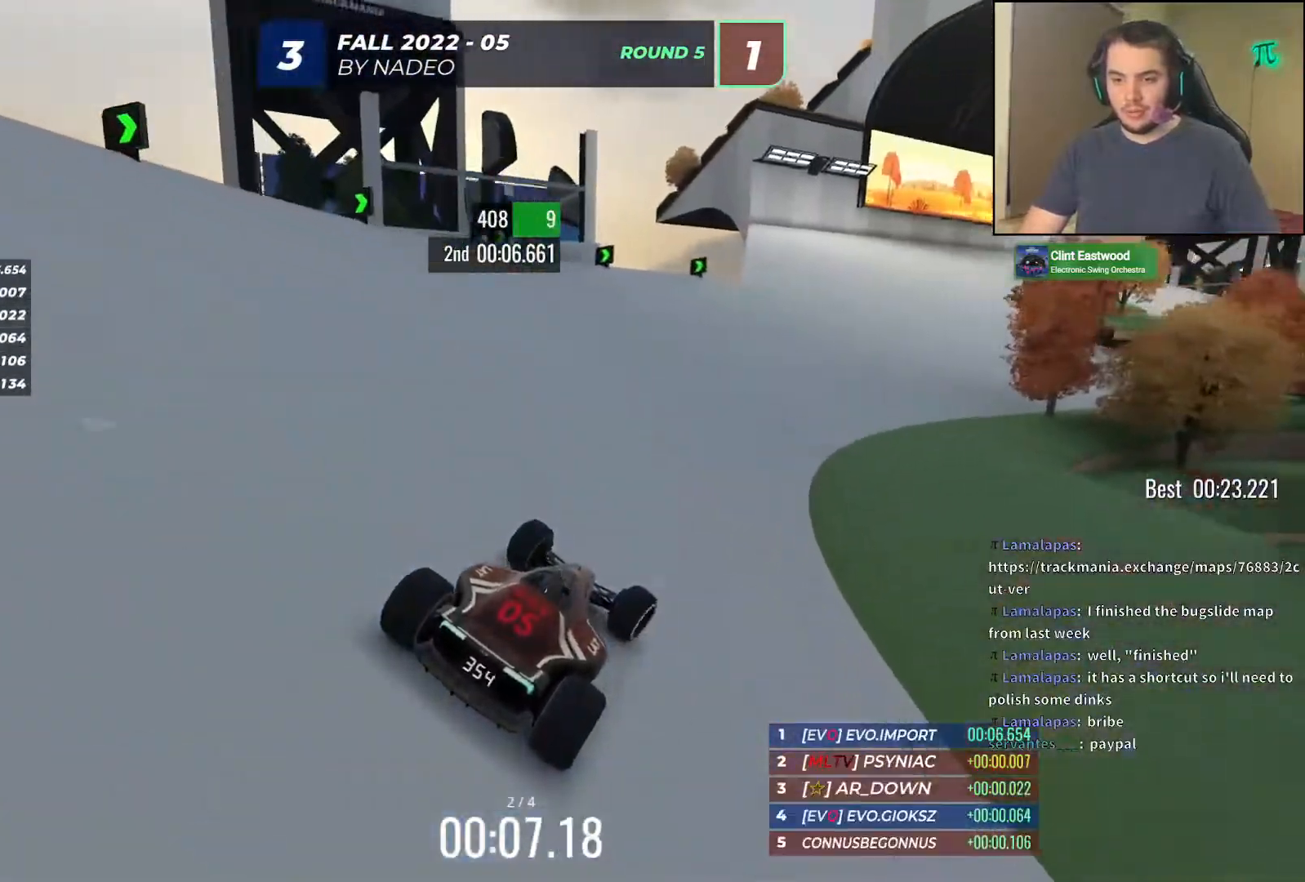
{"keys": ["right", "up"], "events": [[33, "right", "down"], [183, "right", "up"], [250, "right", "down"], [383, "right", "up"], [483, "right", "down"]]}
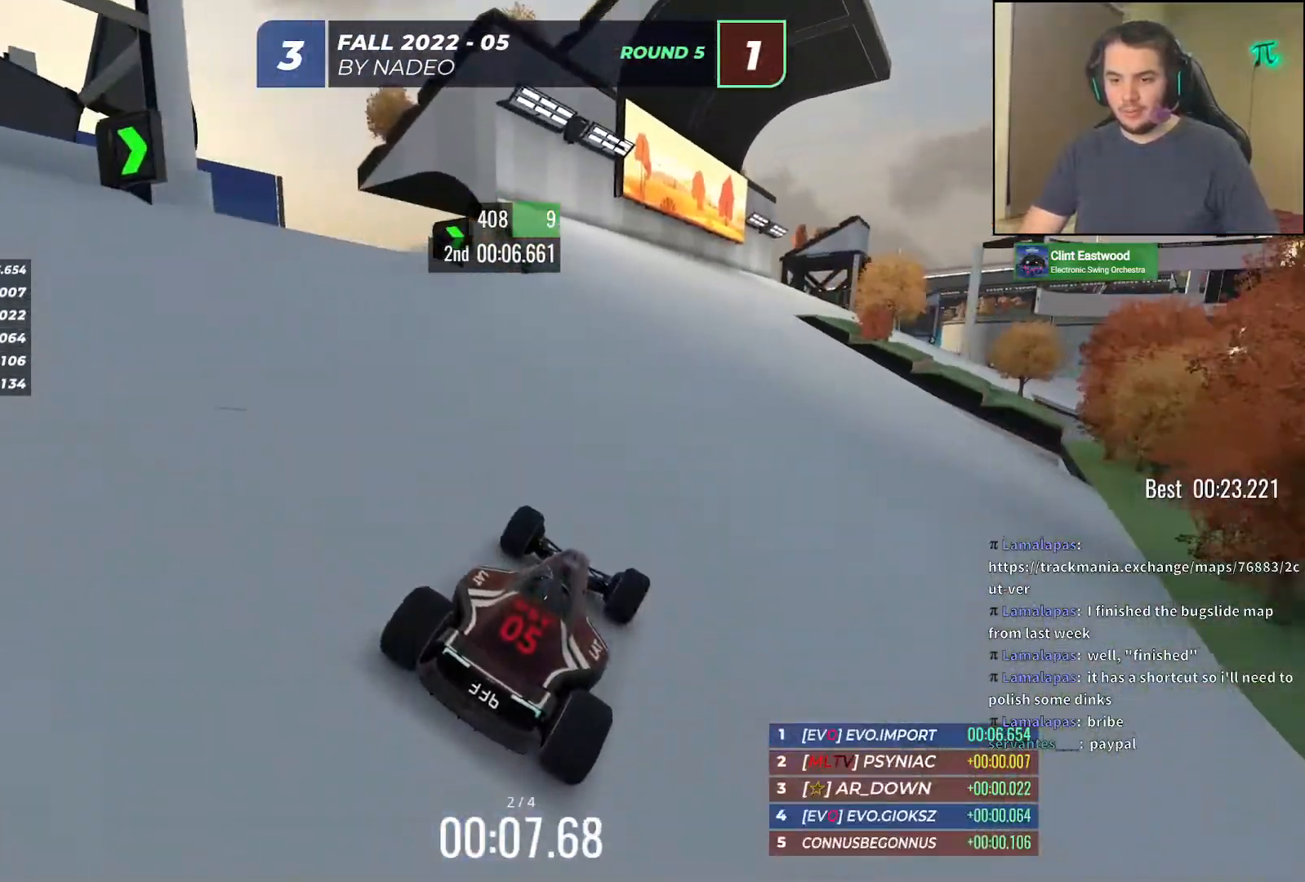
{"keys": ["right", "up"], "events": [[50, "right", "up"], [250, "right", "down"], [317, "right", "up"], [500, "right", "down"]]}
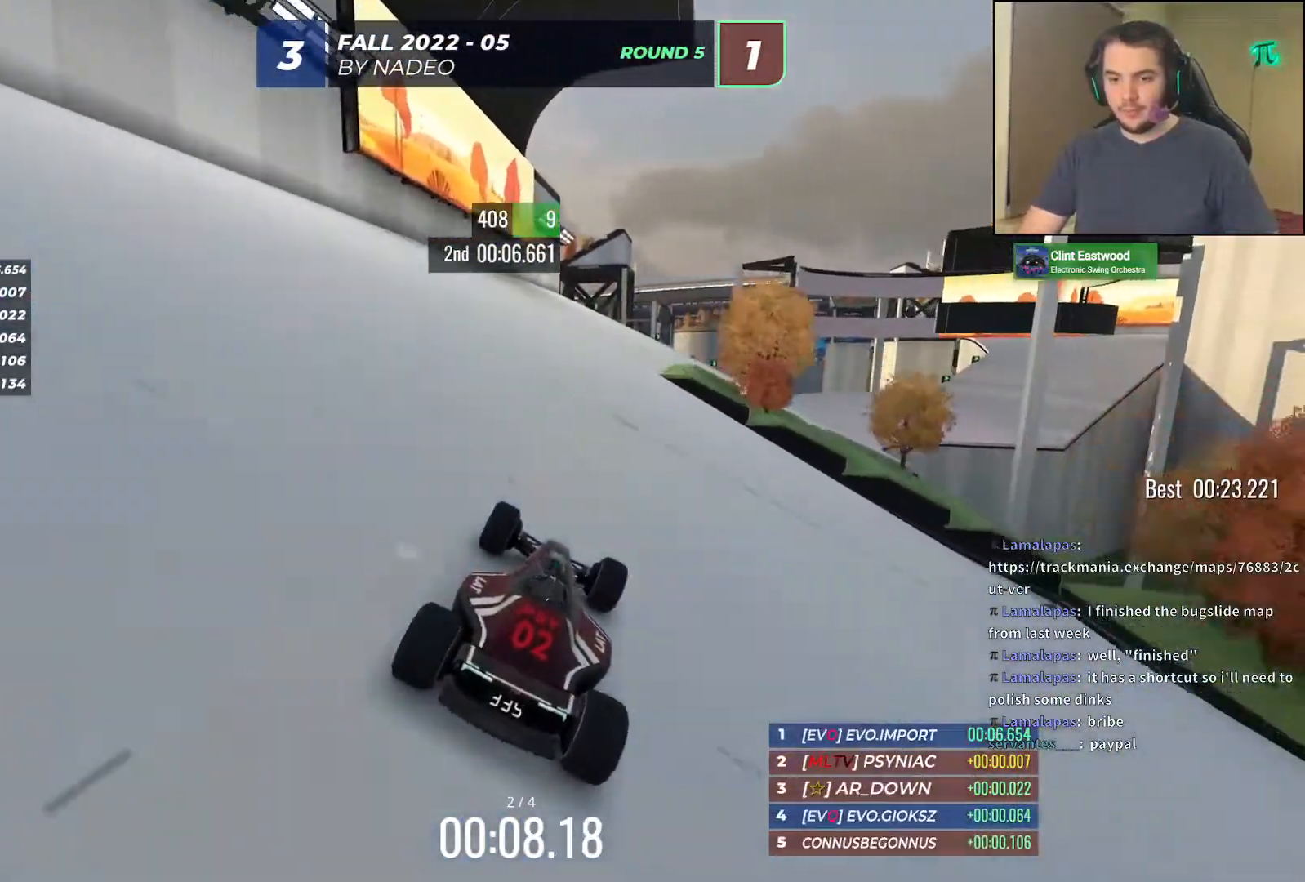
{"keys": ["up"], "events": [[117, "right", "up"], [250, "right", "down"], [317, "right", "up"]]}
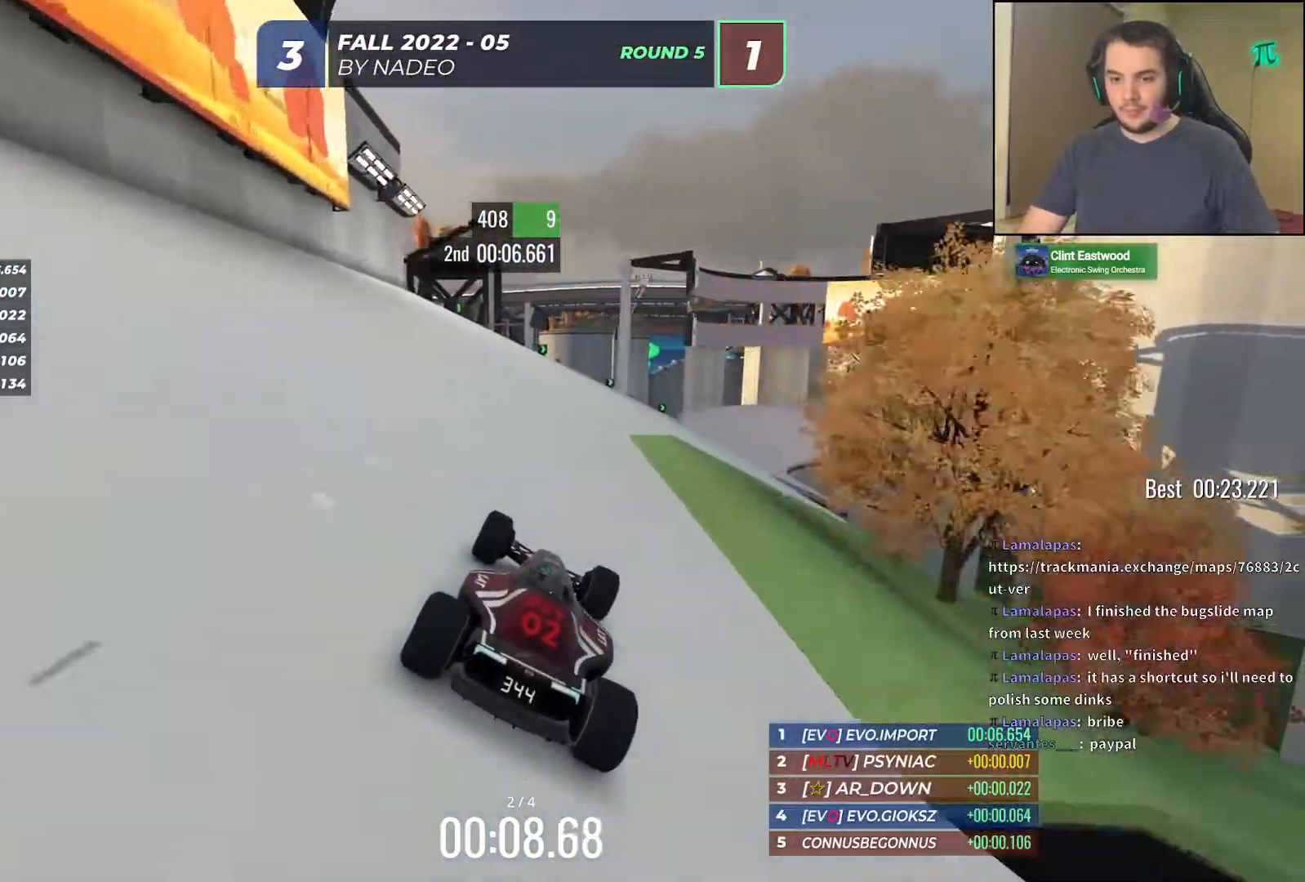
{"keys": ["up"], "events": [[183, "right", "down"], [400, "right", "up"]]}
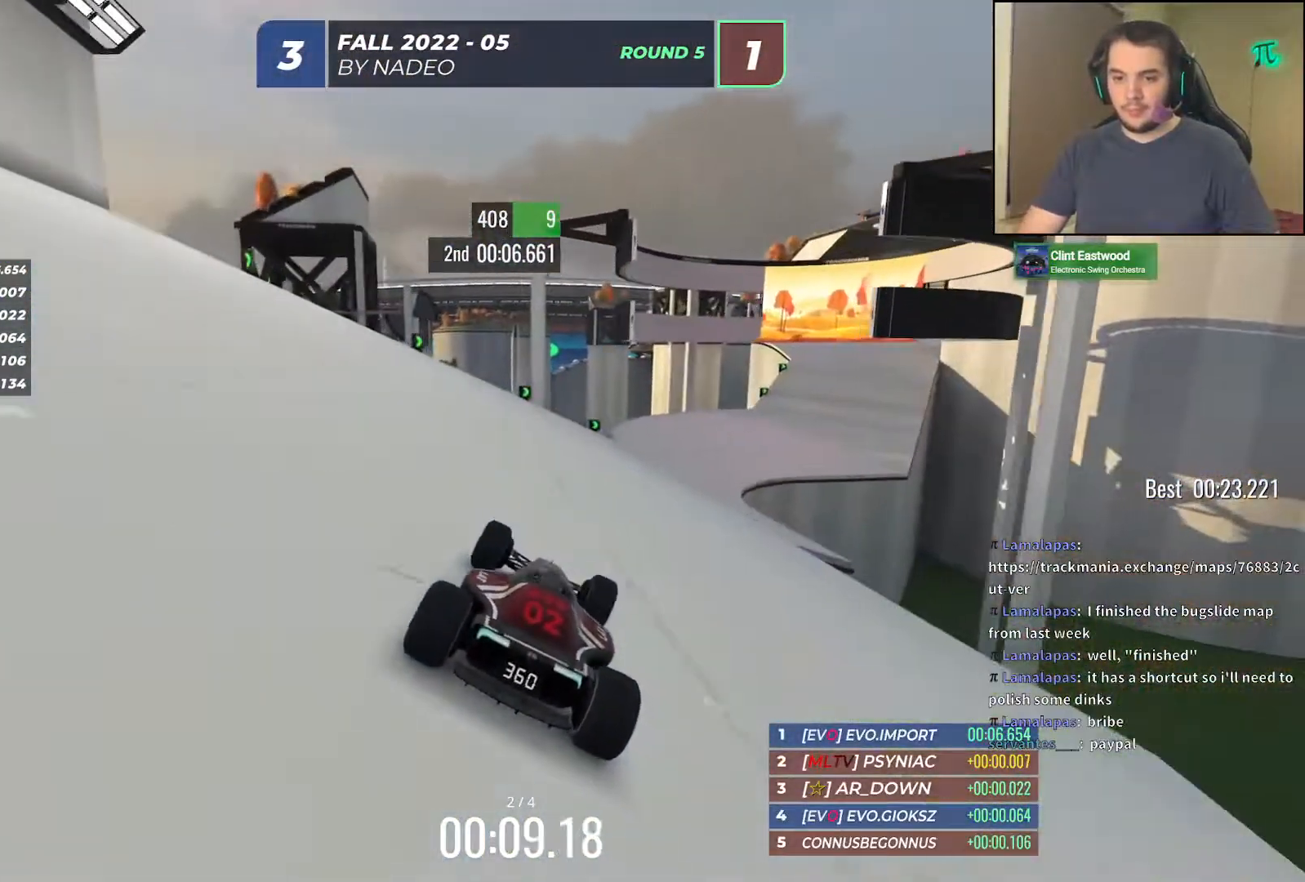
{"keys": ["up"], "events": [[100, "right", "down"], [200, "right", "up"], [383, "right", "down"], [467, "right", "up"]]}
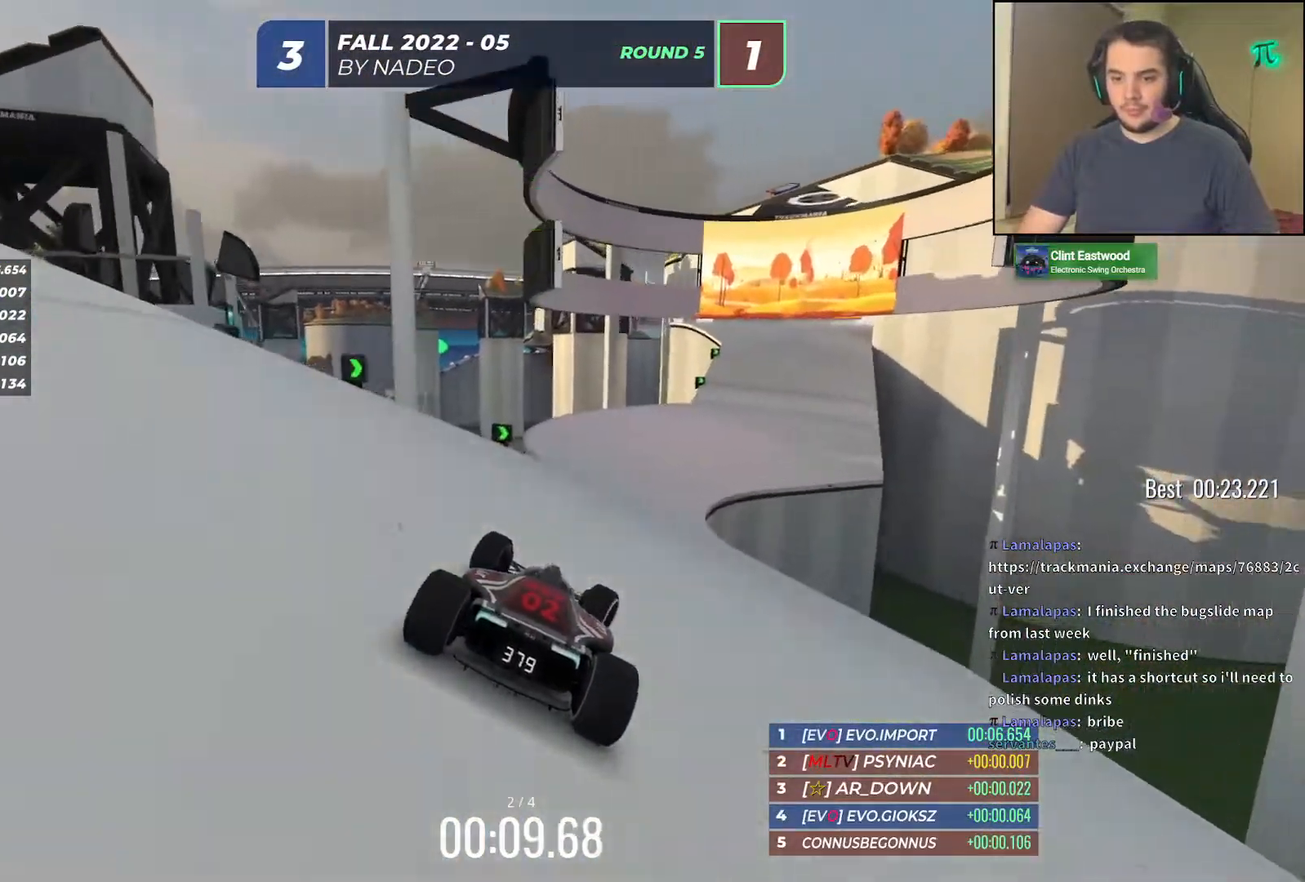
{"keys": ["right", "up"], "events": [[233, "right", "down"], [317, "right", "up"], [467, "right", "down"]]}
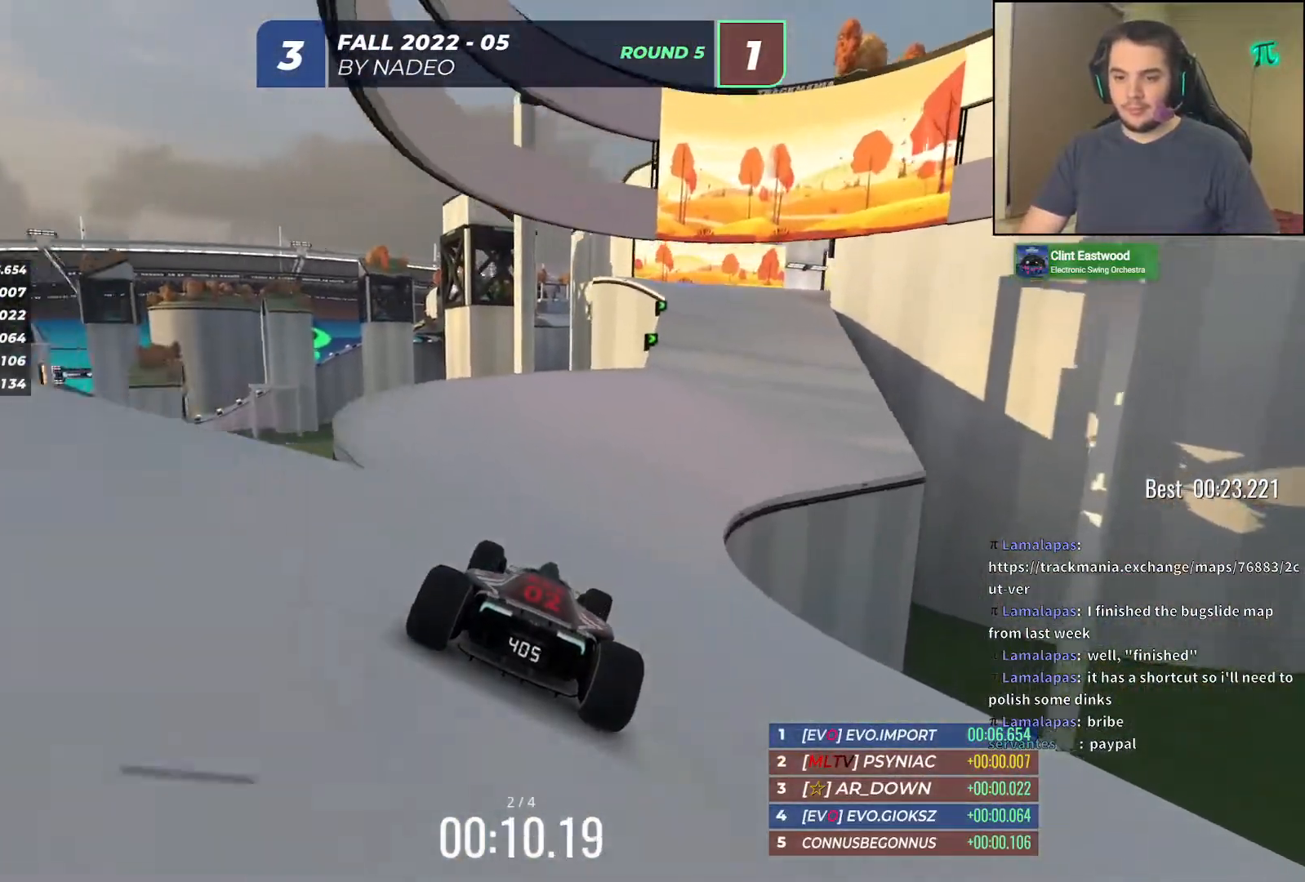
{"keys": ["up"], "events": [[33, "right", "up"], [267, "right", "down"], [333, "right", "up"]]}
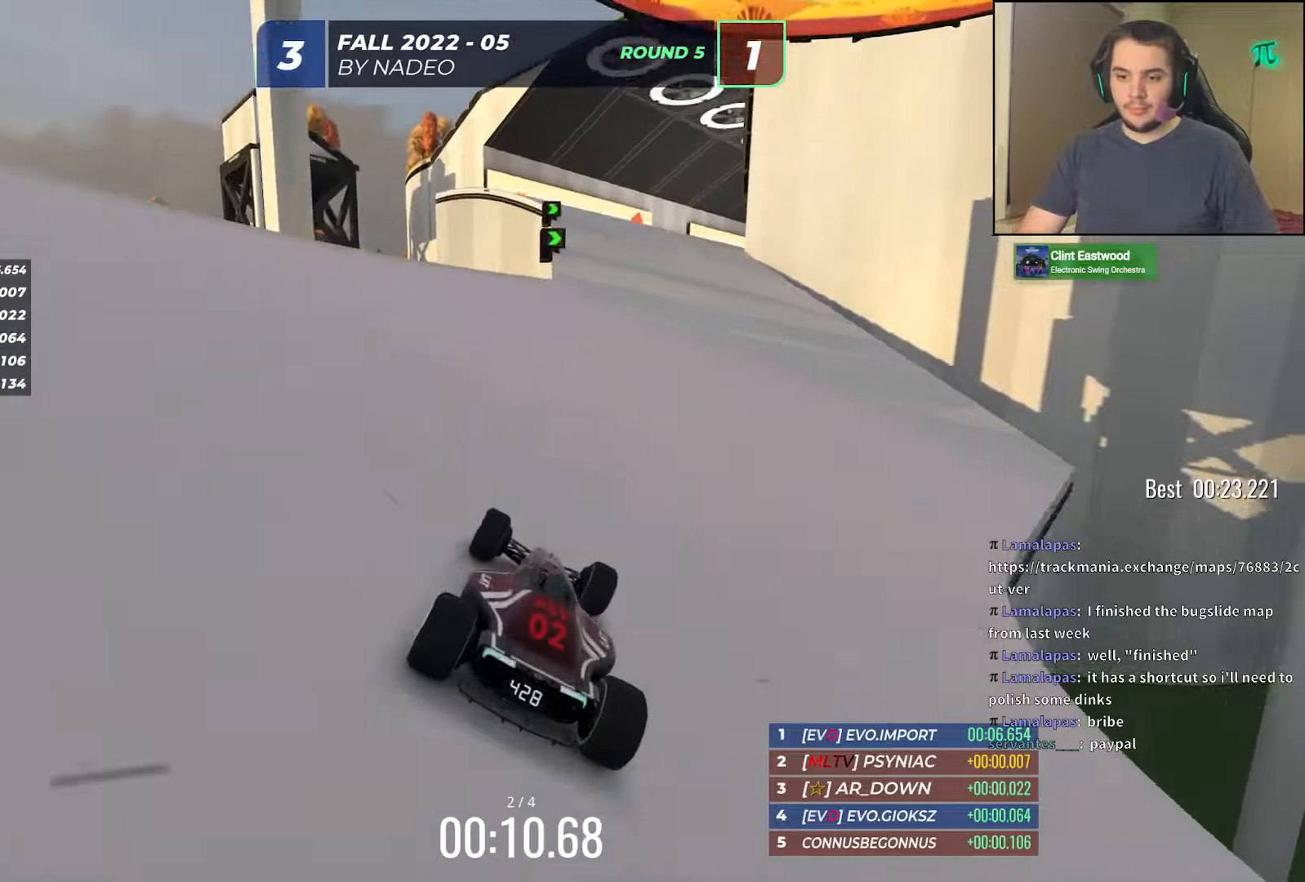
{"keys": ["up"], "events": [[133, "right", "down"], [267, "right", "up"]]}
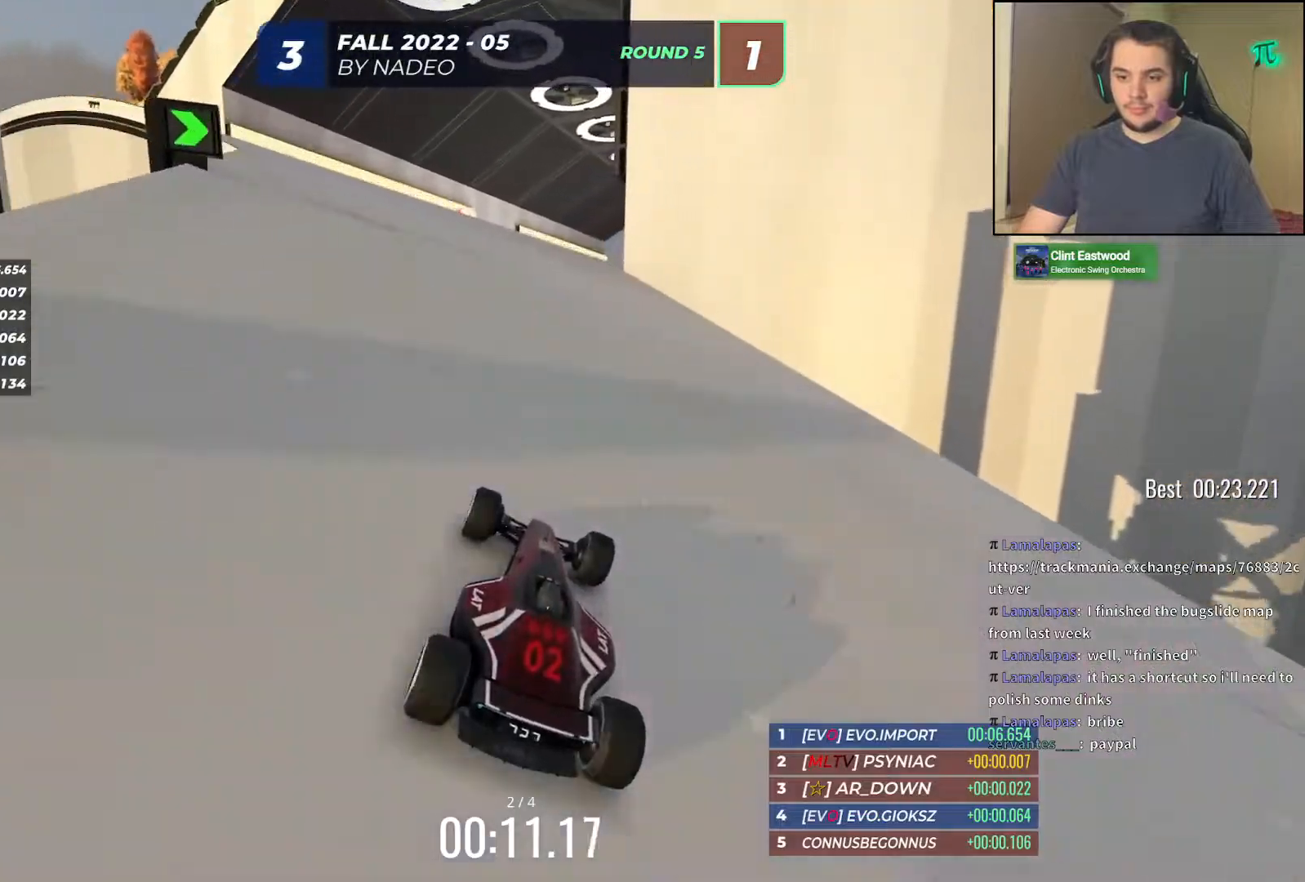
{"keys": ["right", "up"], "events": [[83, "right", "down"], [317, "right", "up"], [433, "right", "down"]]}
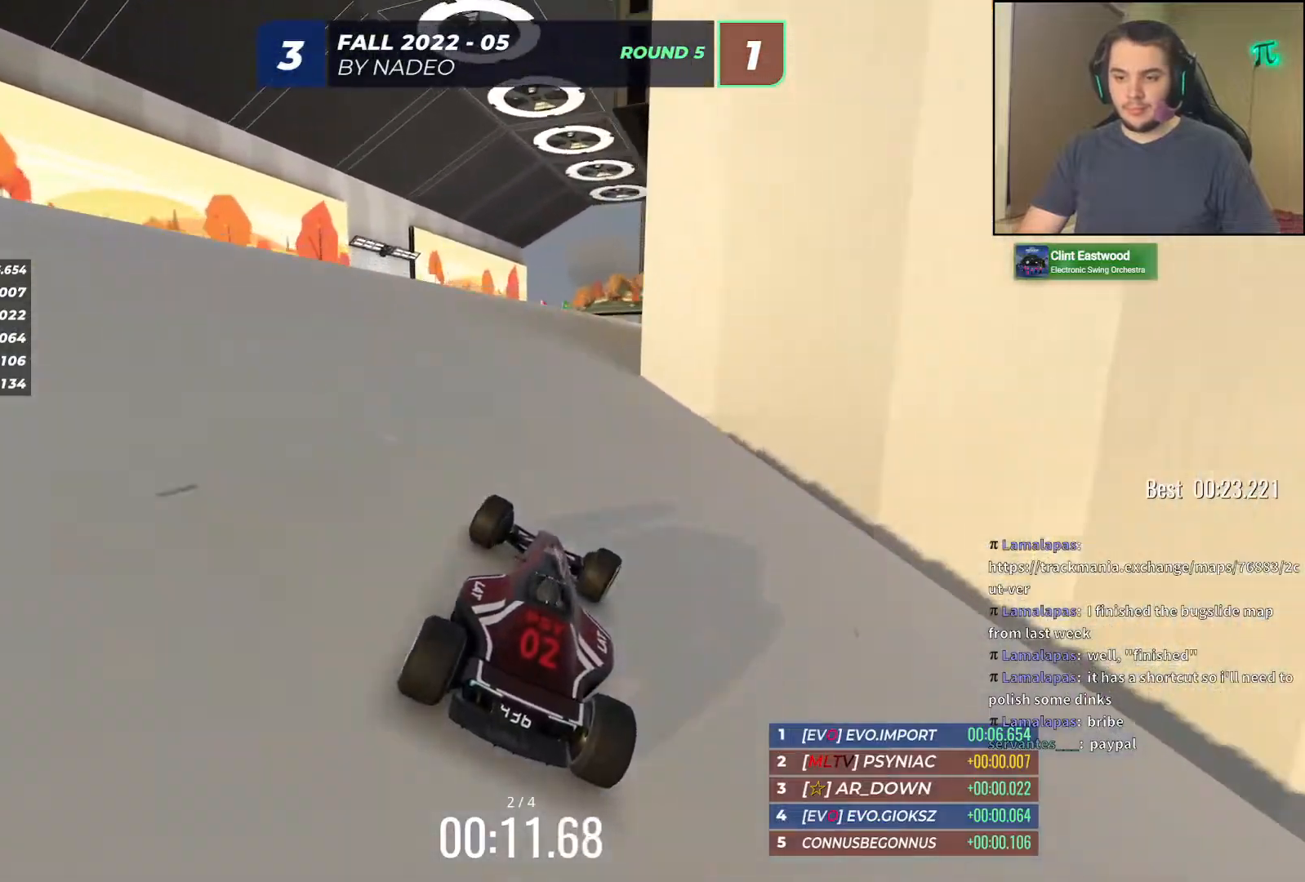
{"keys": ["up"], "events": [[17, "right", "up"], [350, "left", "down"], [467, "left", "up"]]}
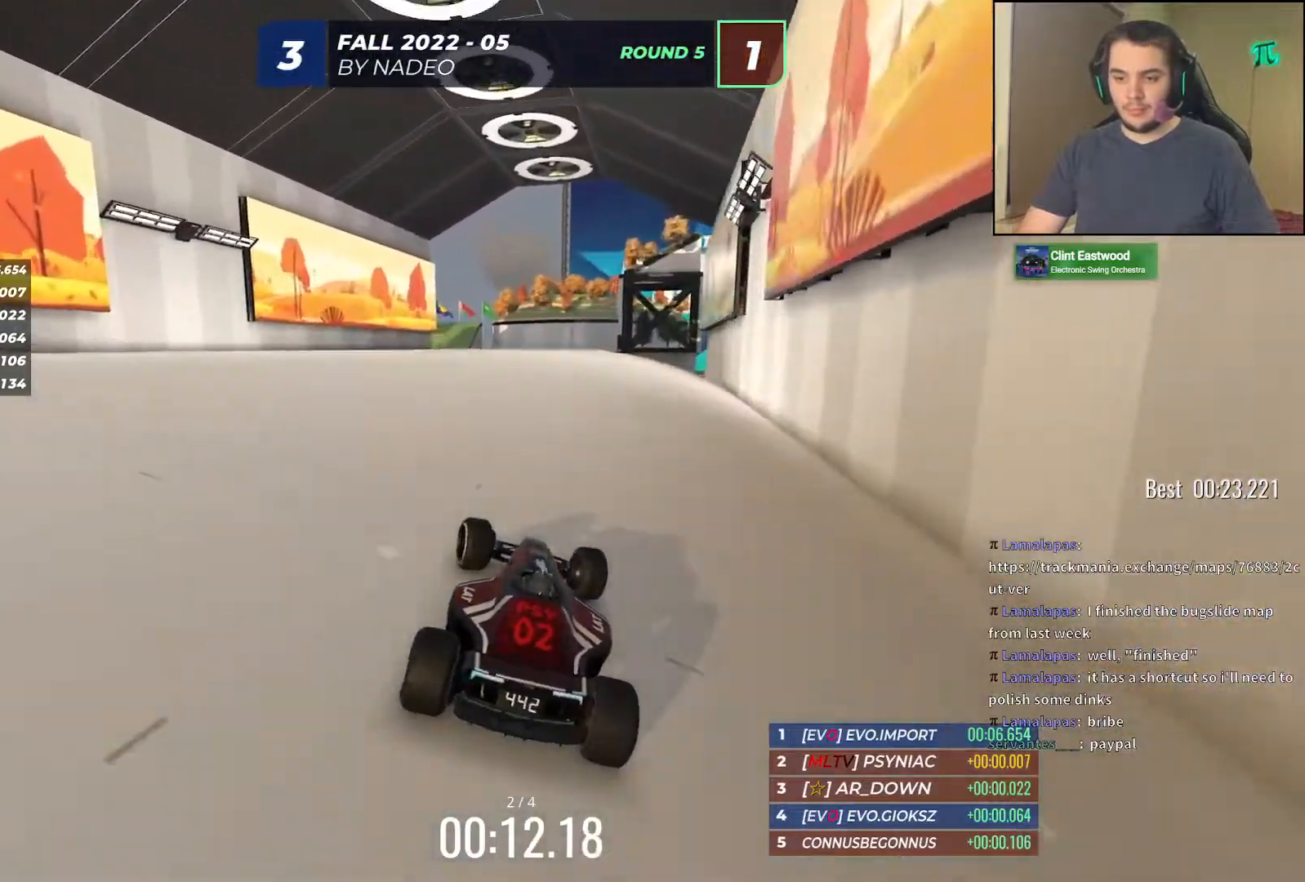
{"keys": ["up"], "events": [[67, "right", "down"], [200, "right", "up"], [333, "left", "down"], [500, "left", "up"]]}